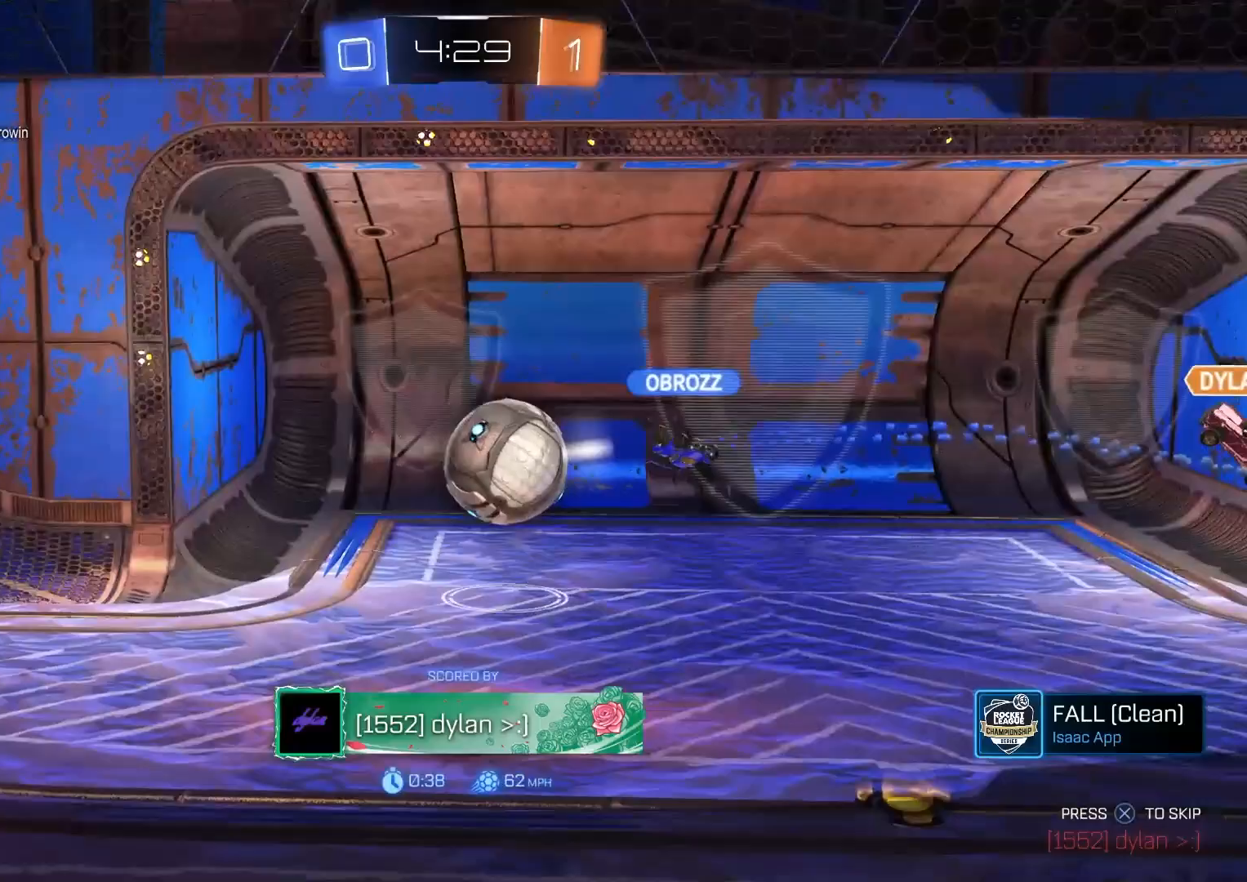
Gameplay with a controller (PlayStation layout); each line is a JSON object with the inputs held at the frame after it. "events" lists button and stick changes between this image and that frame as [ms after this image, input, new state], when the widget could be followed in between.
{"buttons": [], "left_stick": "center", "right_stick": "center", "events": []}
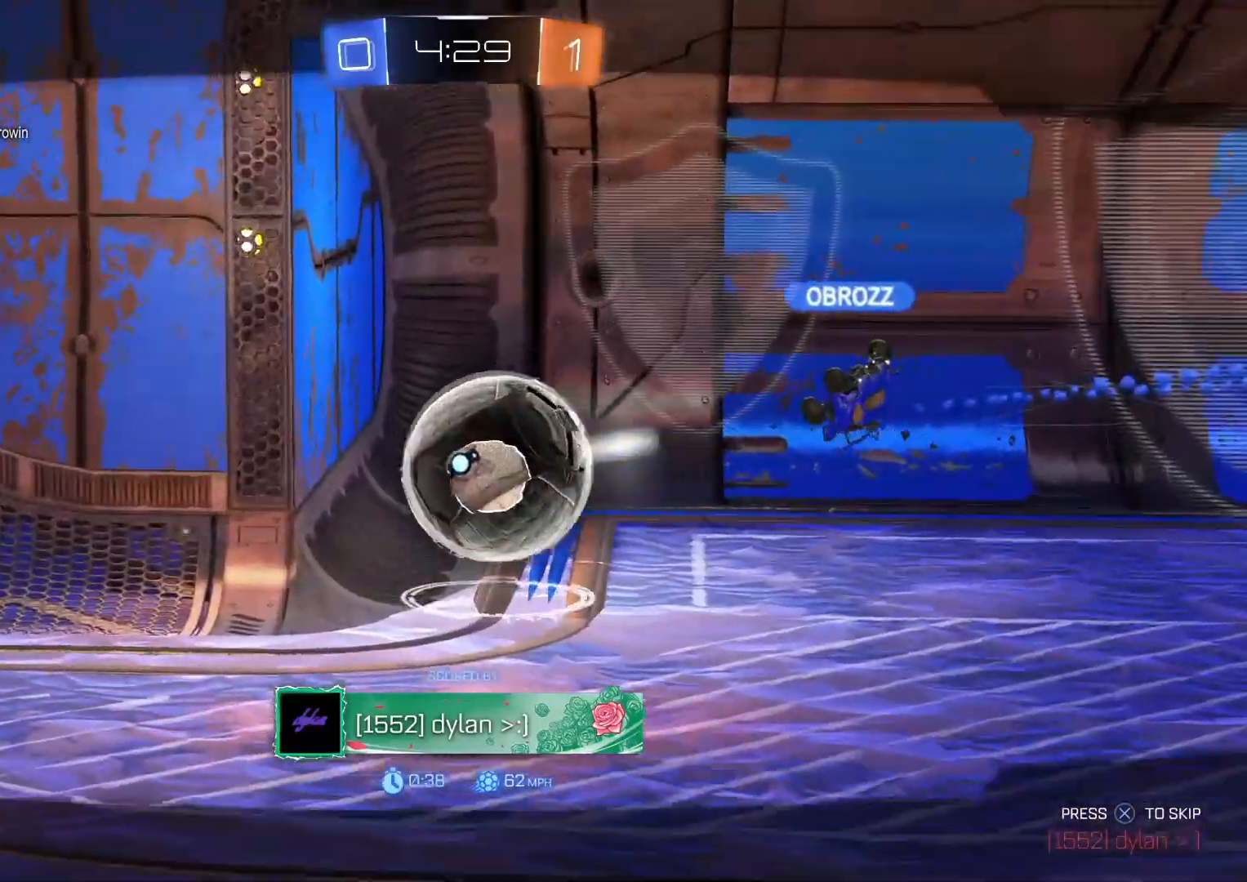
{"buttons": [], "left_stick": "center", "right_stick": "center", "events": [[67, "R3", "down"], [350, "R3", "up"], [433, "DPAD_DOWN", "down"], [500, "DPAD_DOWN", "up"]]}
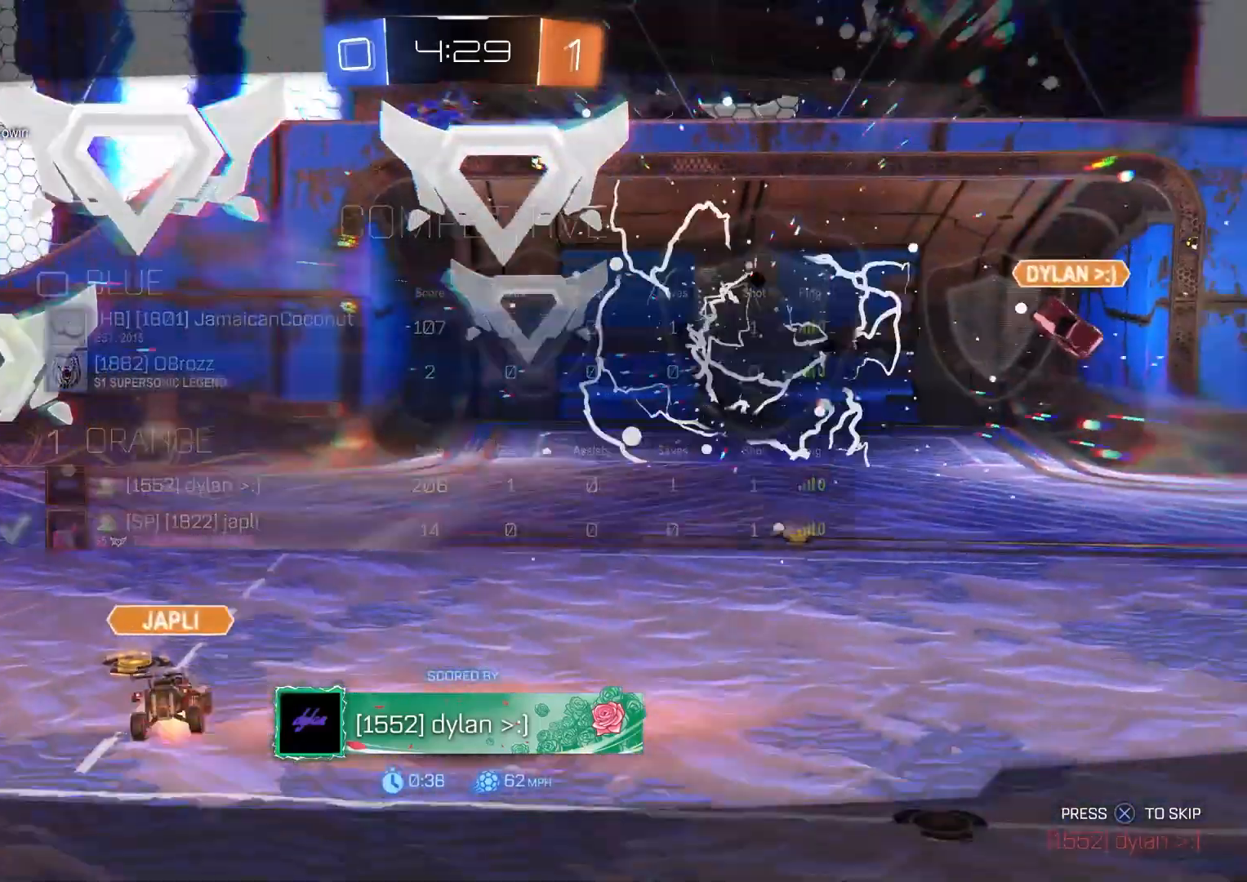
{"buttons": [], "left_stick": "center", "right_stick": "center", "events": [[100, "DPAD_LEFT", "down"], [200, "DPAD_LEFT", "up"]]}
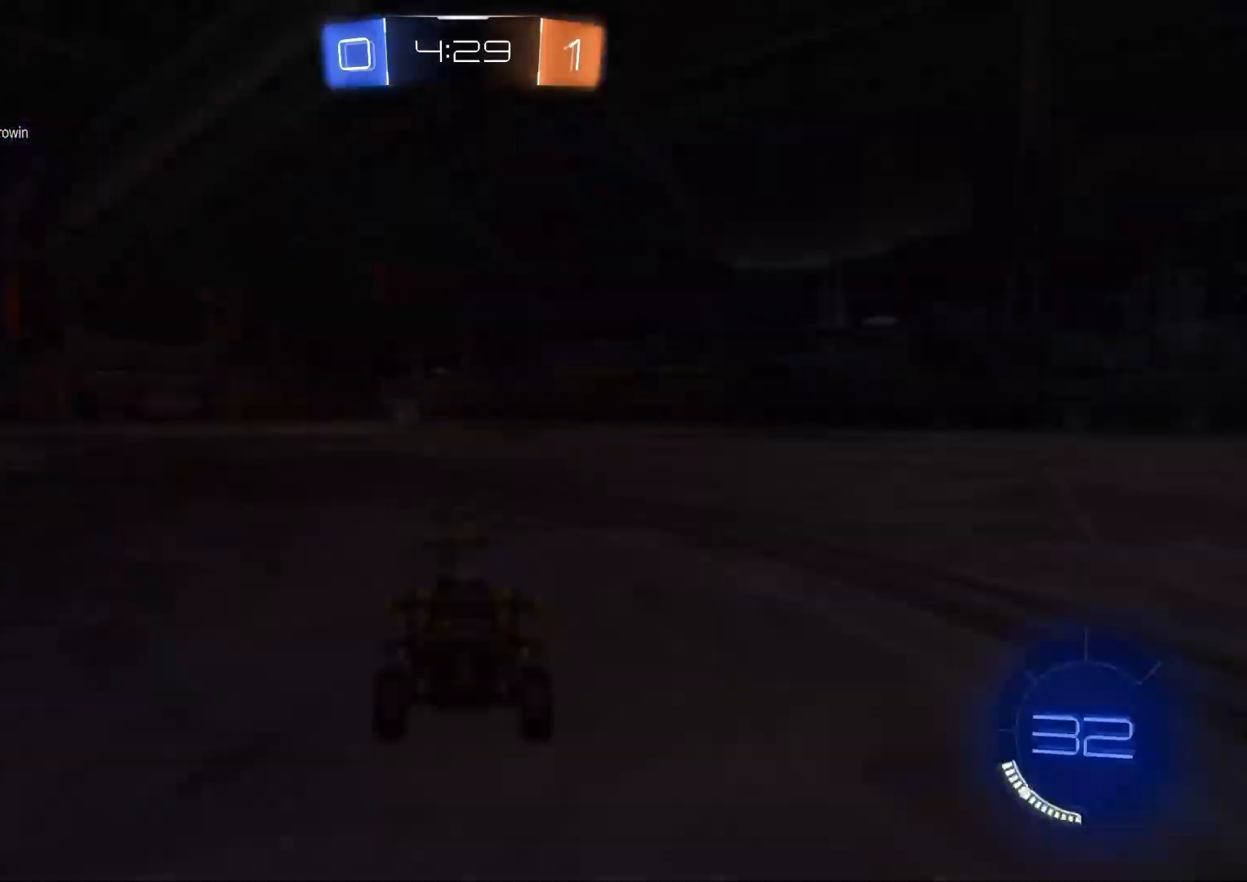
{"buttons": [], "left_stick": "center", "right_stick": "center", "events": []}
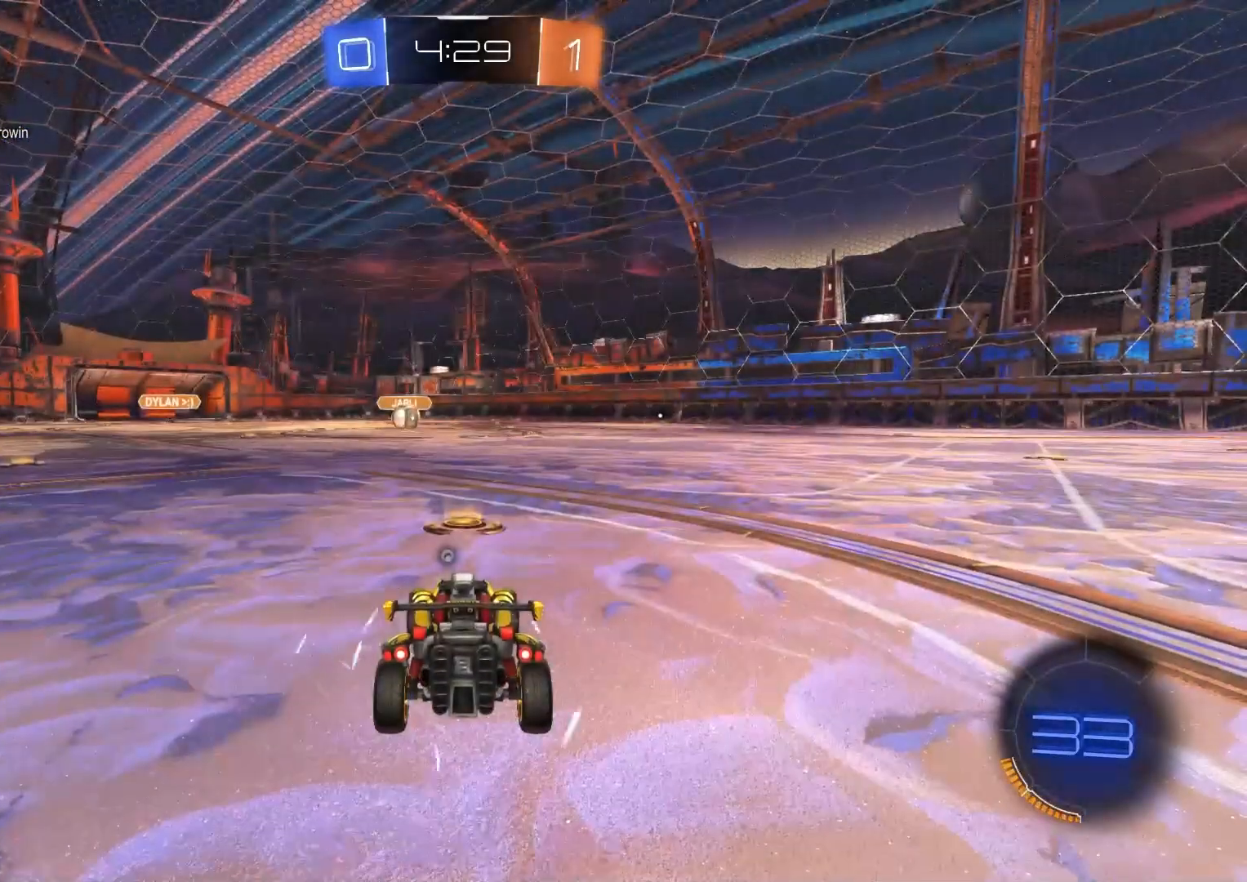
{"buttons": [], "left_stick": "center", "right_stick": "center", "events": []}
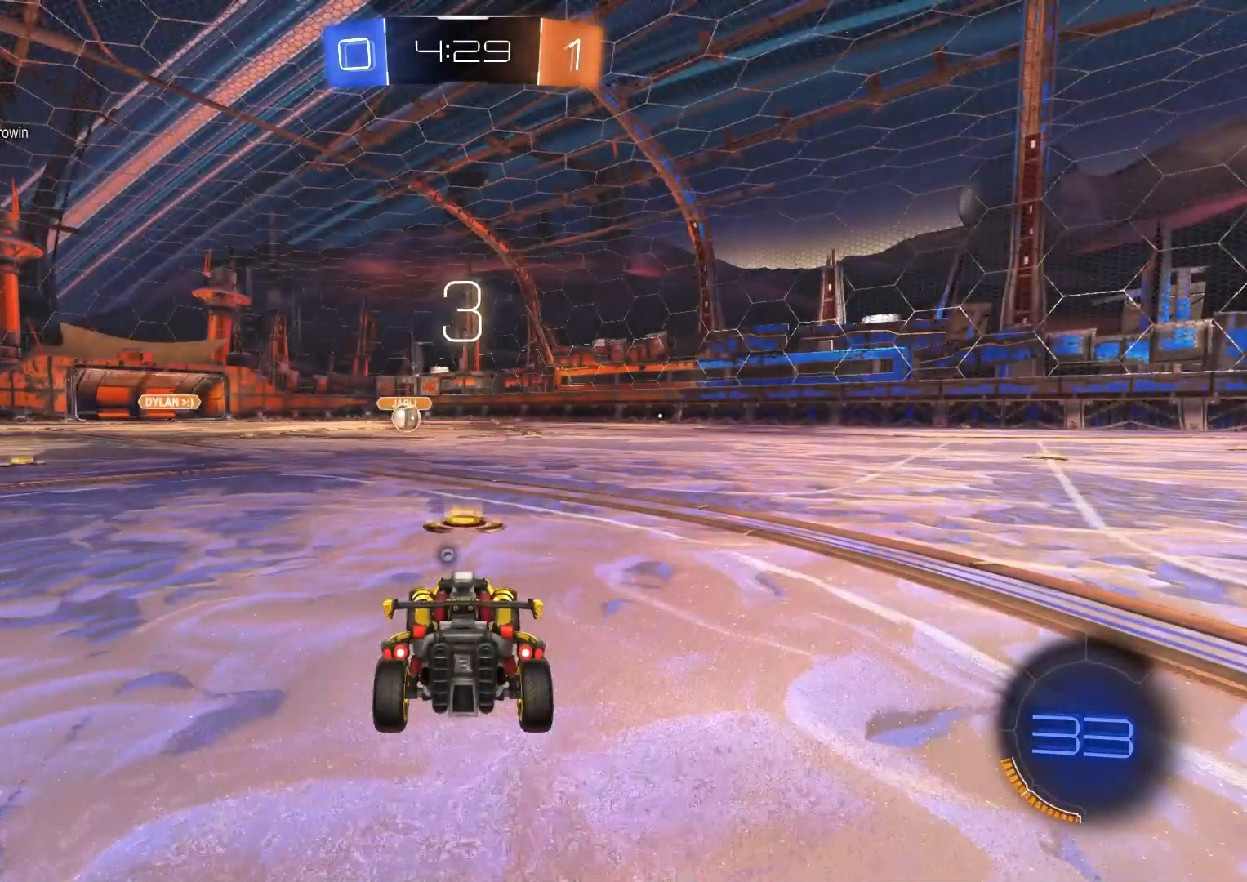
{"buttons": [], "left_stick": "center", "right_stick": "center", "events": [[100, "TRIANGLE", "down"], [200, "TRIANGLE", "up"], [417, "R3", "down"], [500, "R3", "up"]]}
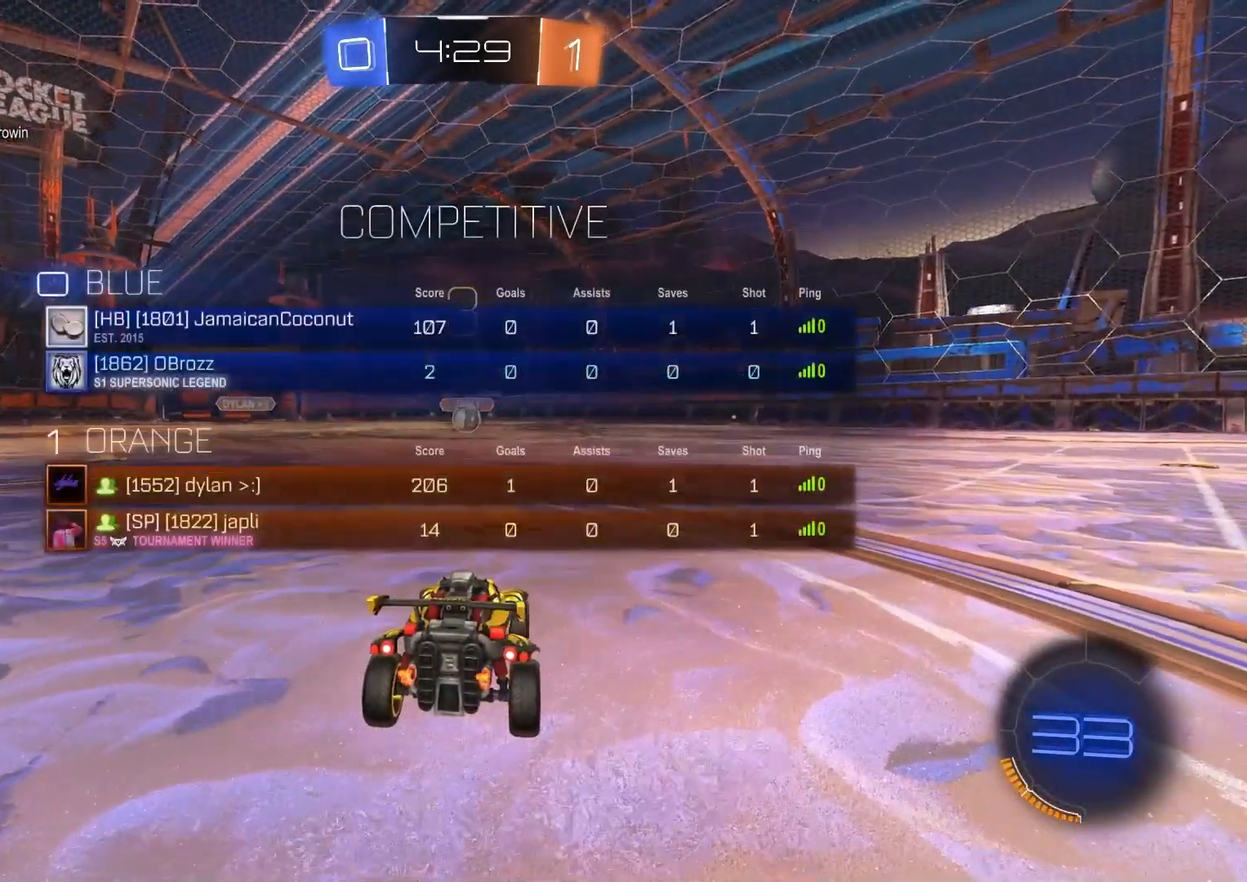
{"buttons": ["R2"], "left_stick": "center", "right_stick": "center", "events": [[183, "R2", "down"]]}
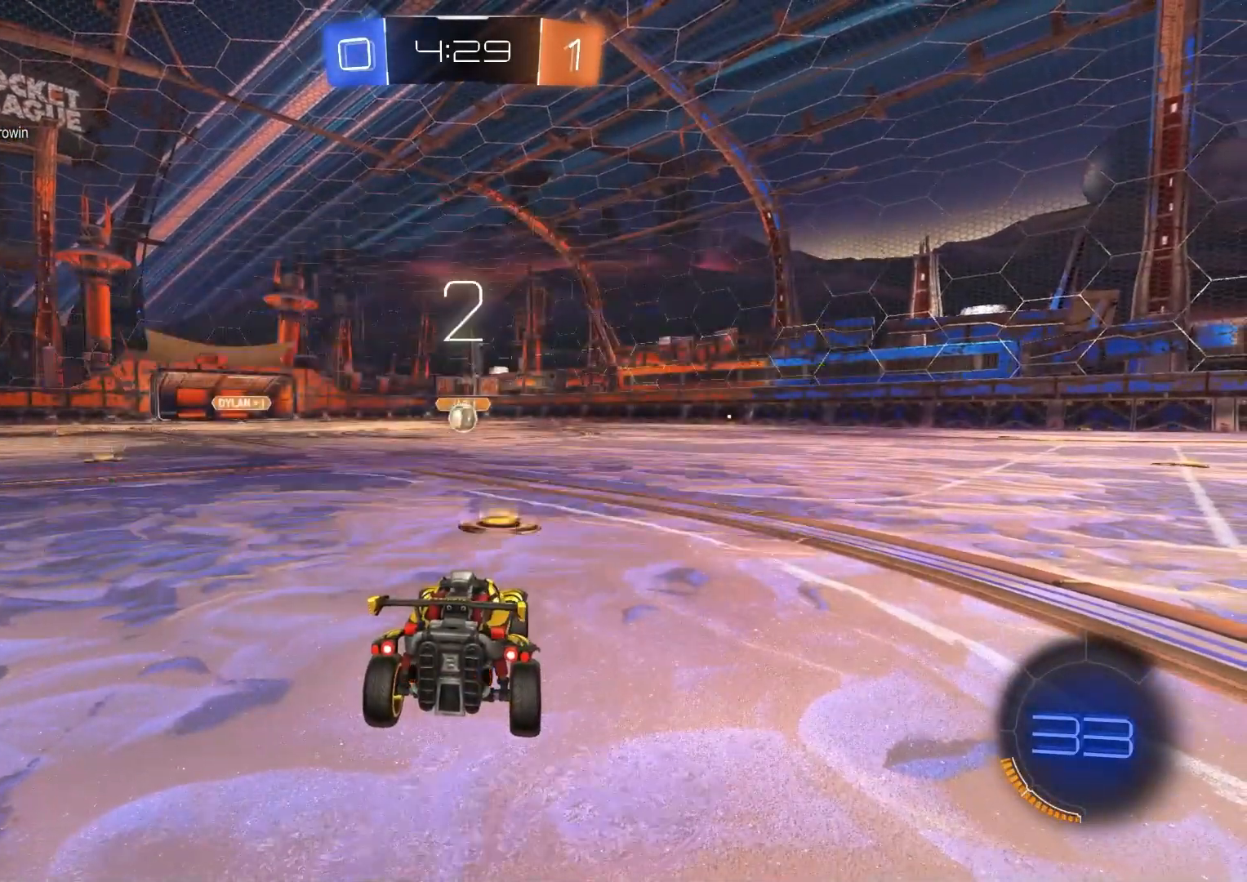
{"buttons": ["CIRCLE", "R2"], "left_stick": "center", "right_stick": "center", "events": [[350, "CIRCLE", "down"]]}
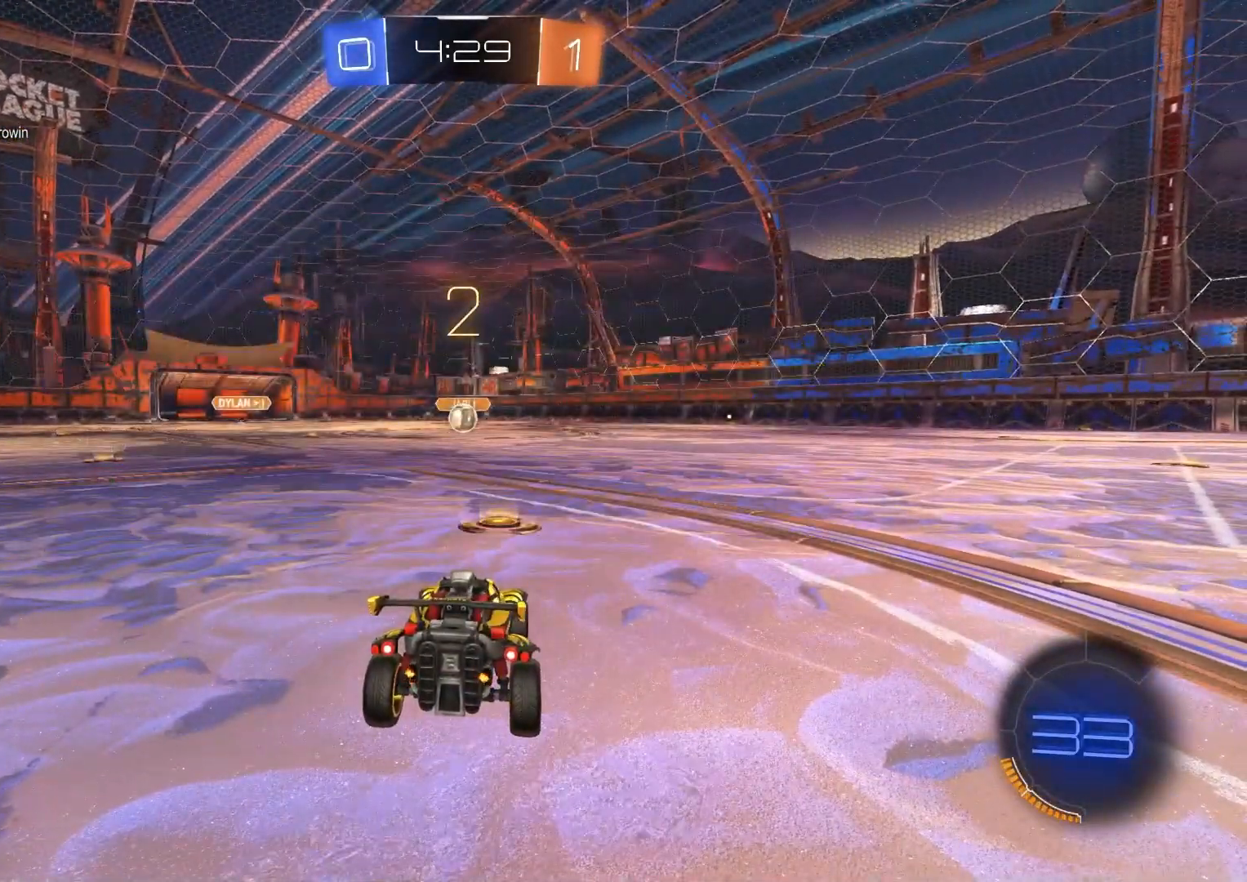
{"buttons": ["CIRCLE", "R2"], "left_stick": "center", "right_stick": "center", "events": []}
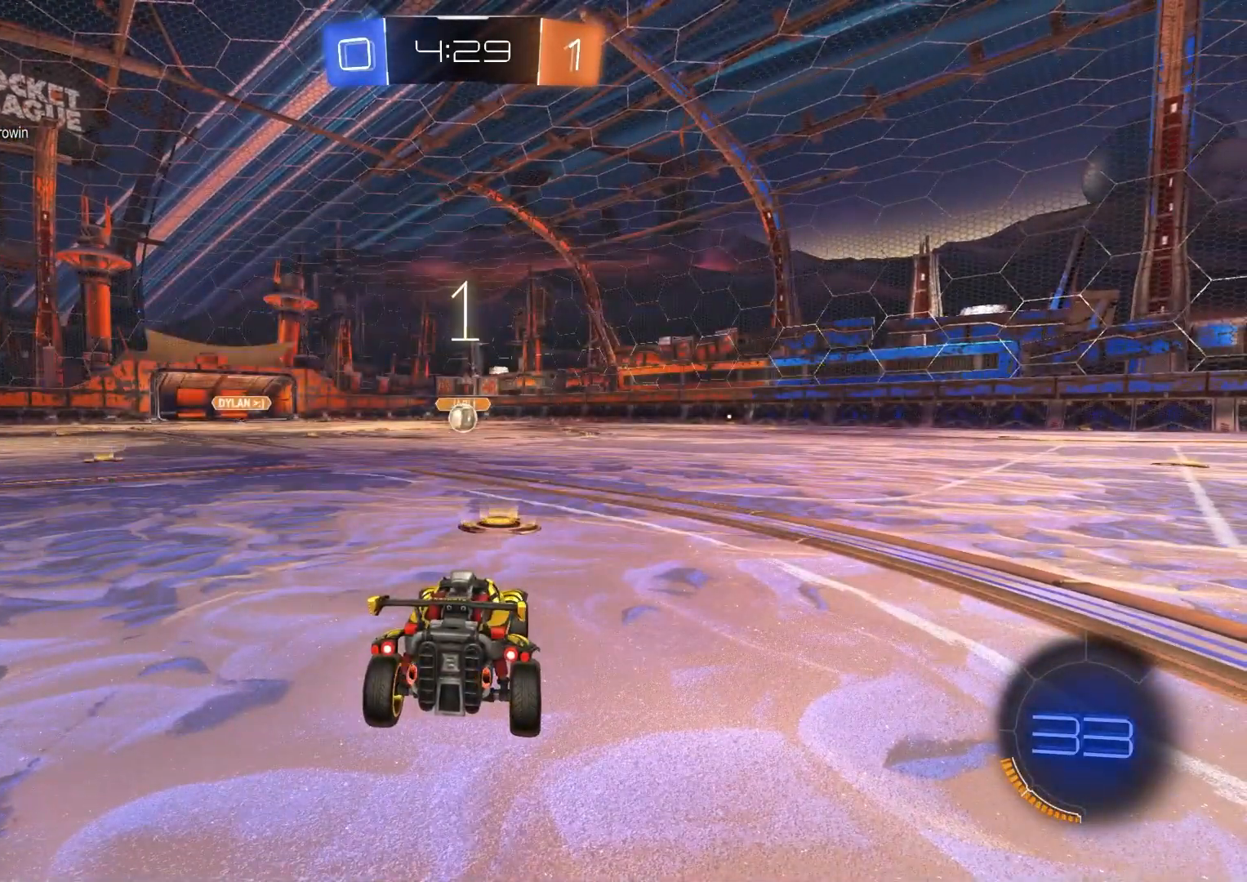
{"buttons": ["CIRCLE", "R2"], "left_stick": "center", "right_stick": "center", "events": []}
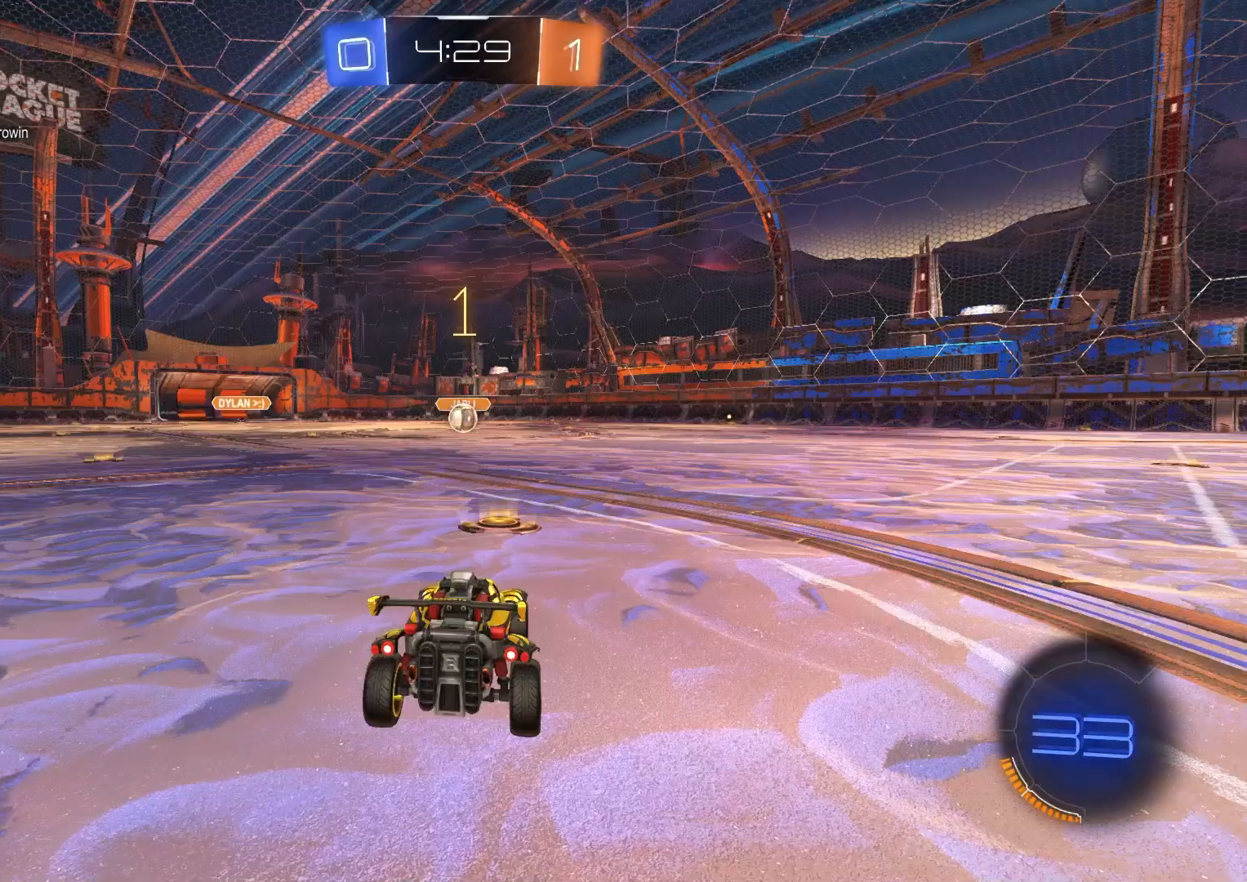
{"buttons": ["CIRCLE", "R2"], "left_stick": "center", "right_stick": "center", "events": []}
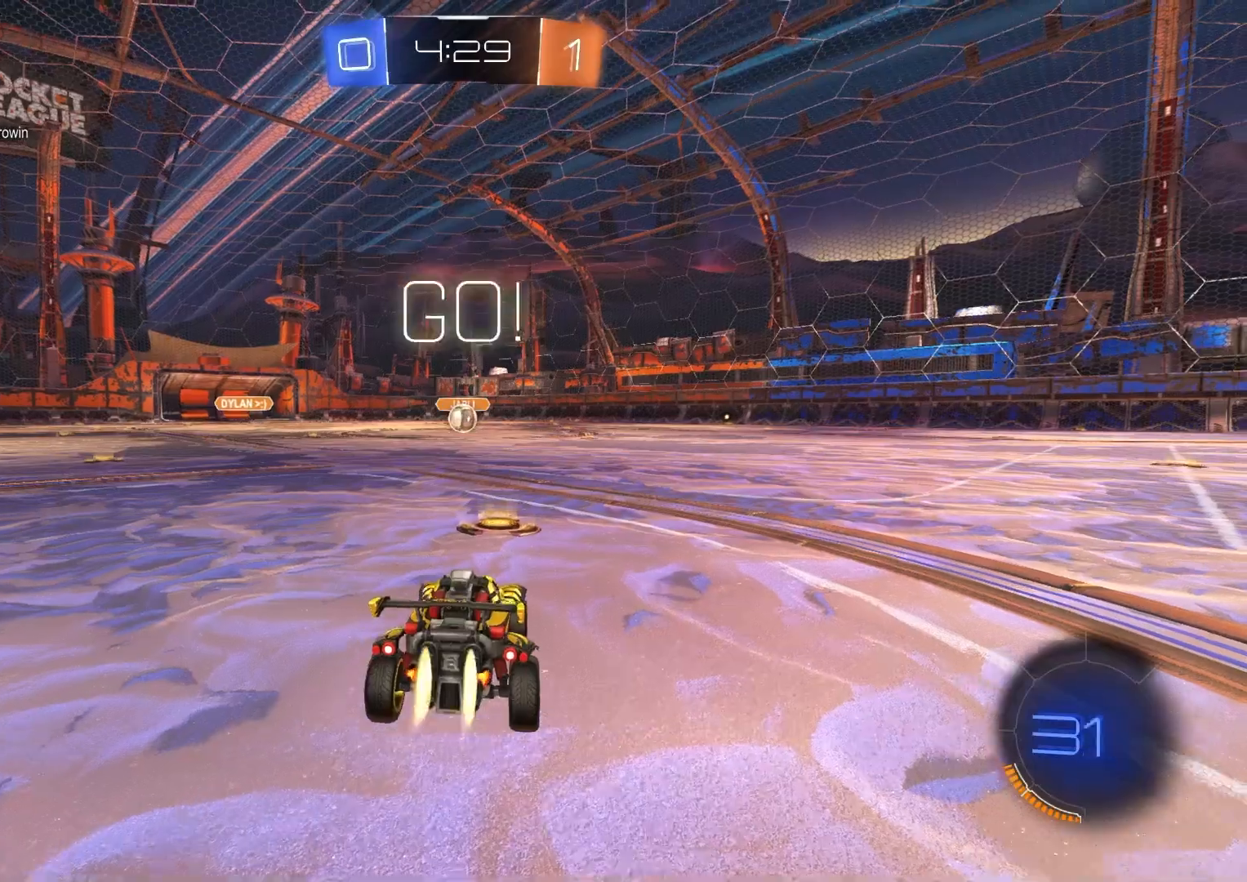
{"buttons": ["CROSS", "CIRCLE", "L1", "R2", "L3"], "left_stick": "down", "right_stick": "center", "events": [[283, "left_stick", "right"], [317, "CROSS", "down"], [367, "CROSS", "up"], [367, "L1", "down"], [400, "left_stick", "up"], [433, "CROSS", "down"], [433, "L3", "down"], [467, "left_stick", "down"]]}
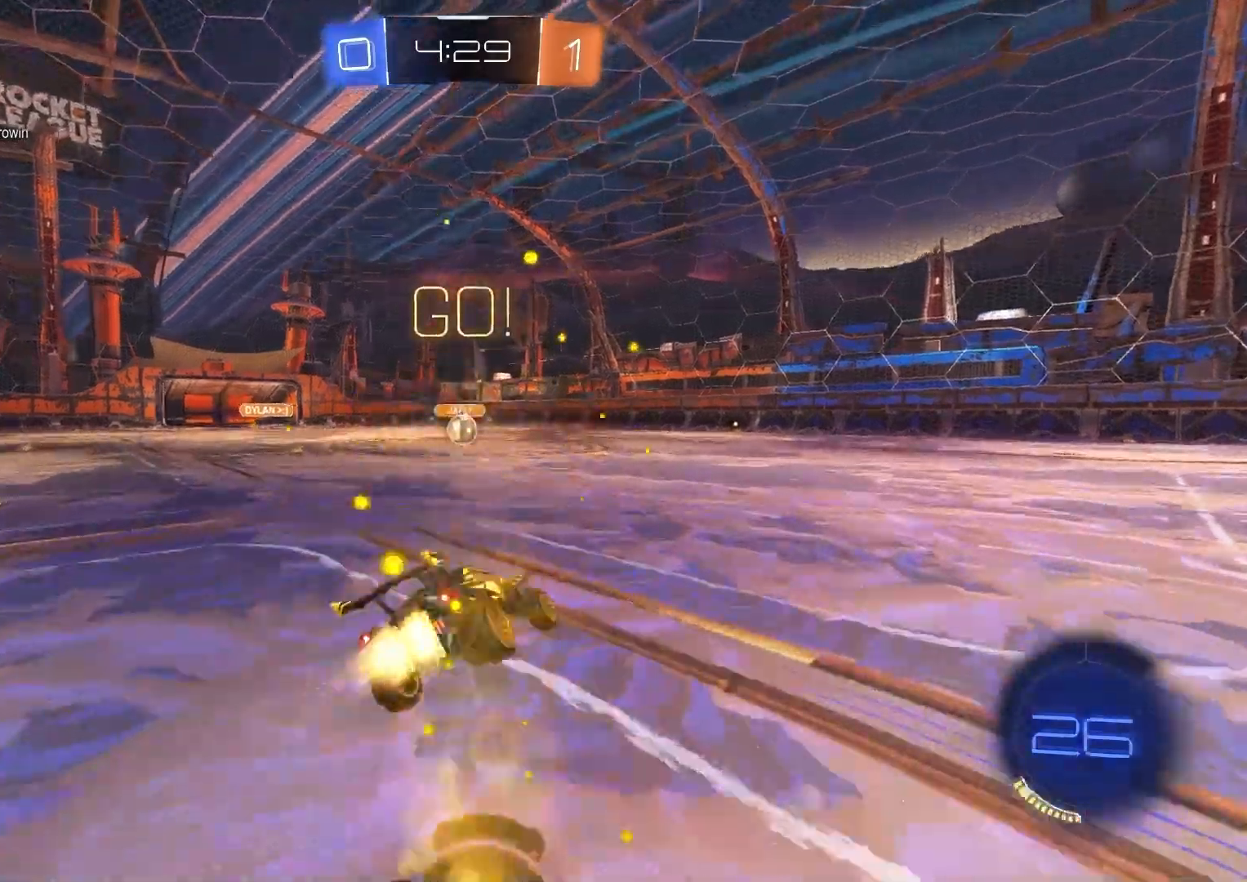
{"buttons": ["CIRCLE", "L1", "R2", "L3"], "left_stick": "down", "right_stick": "center", "events": [[33, "CROSS", "up"], [83, "L3", "up"], [283, "TRIANGLE", "down"], [367, "TRIANGLE", "up"], [400, "left_stick", "left"], [467, "left_stick", "down"], [483, "L3", "down"]]}
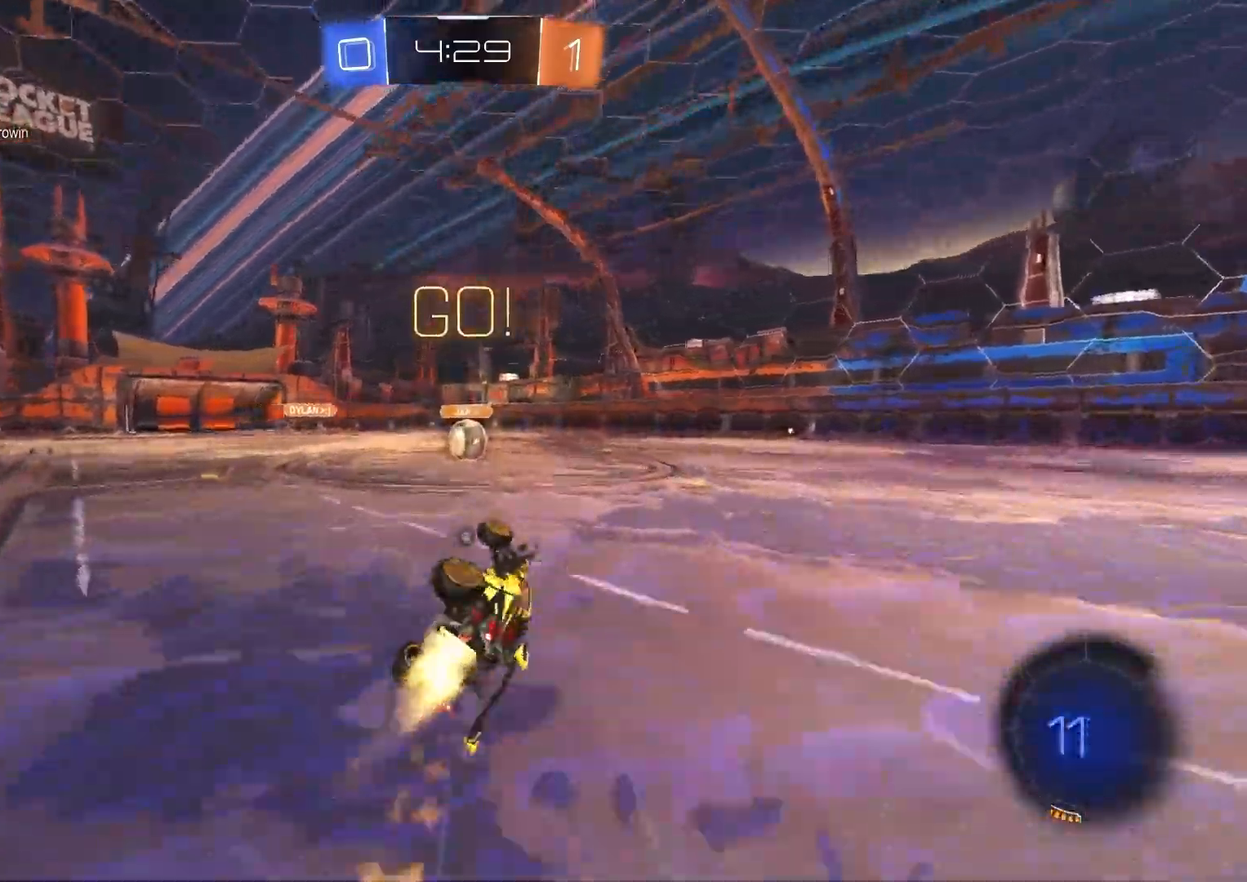
{"buttons": ["R2"], "left_stick": "center", "right_stick": "center", "events": [[100, "L3", "up"], [167, "left_stick", "left"], [267, "L1", "up"], [267, "left_stick", "center"], [317, "CIRCLE", "up"]]}
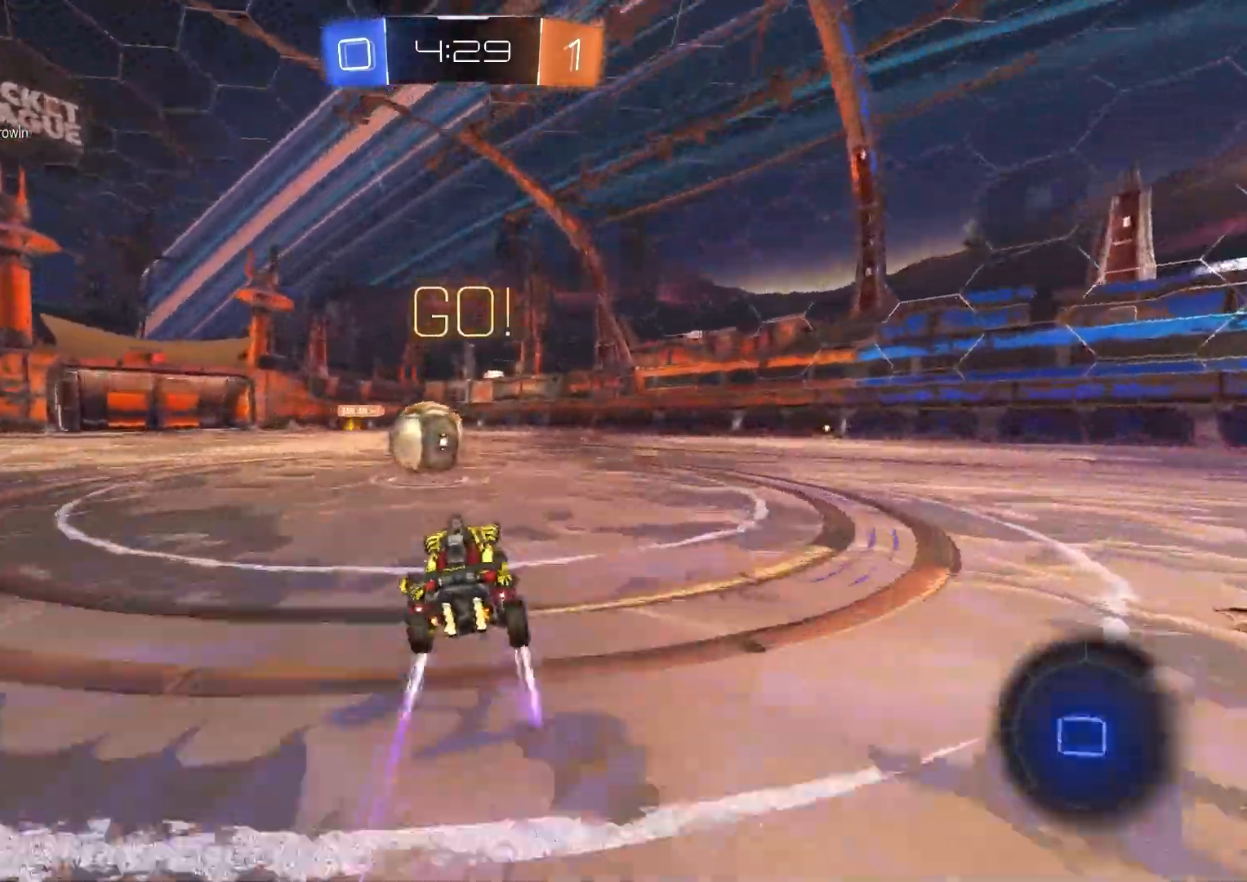
{"buttons": ["CIRCLE", "R1", "R2"], "left_stick": "down", "right_stick": "center", "events": [[83, "left_stick", "left"], [100, "CIRCLE", "down"], [133, "CROSS", "down"], [217, "CROSS", "up"], [233, "CIRCLE", "up"], [267, "left_stick", "up-right"], [300, "CIRCLE", "down"], [317, "CROSS", "down"], [317, "left_stick", "right"], [333, "R1", "down"], [367, "TRIANGLE", "down"], [433, "CROSS", "up"], [467, "left_stick", "down"], [500, "TRIANGLE", "up"]]}
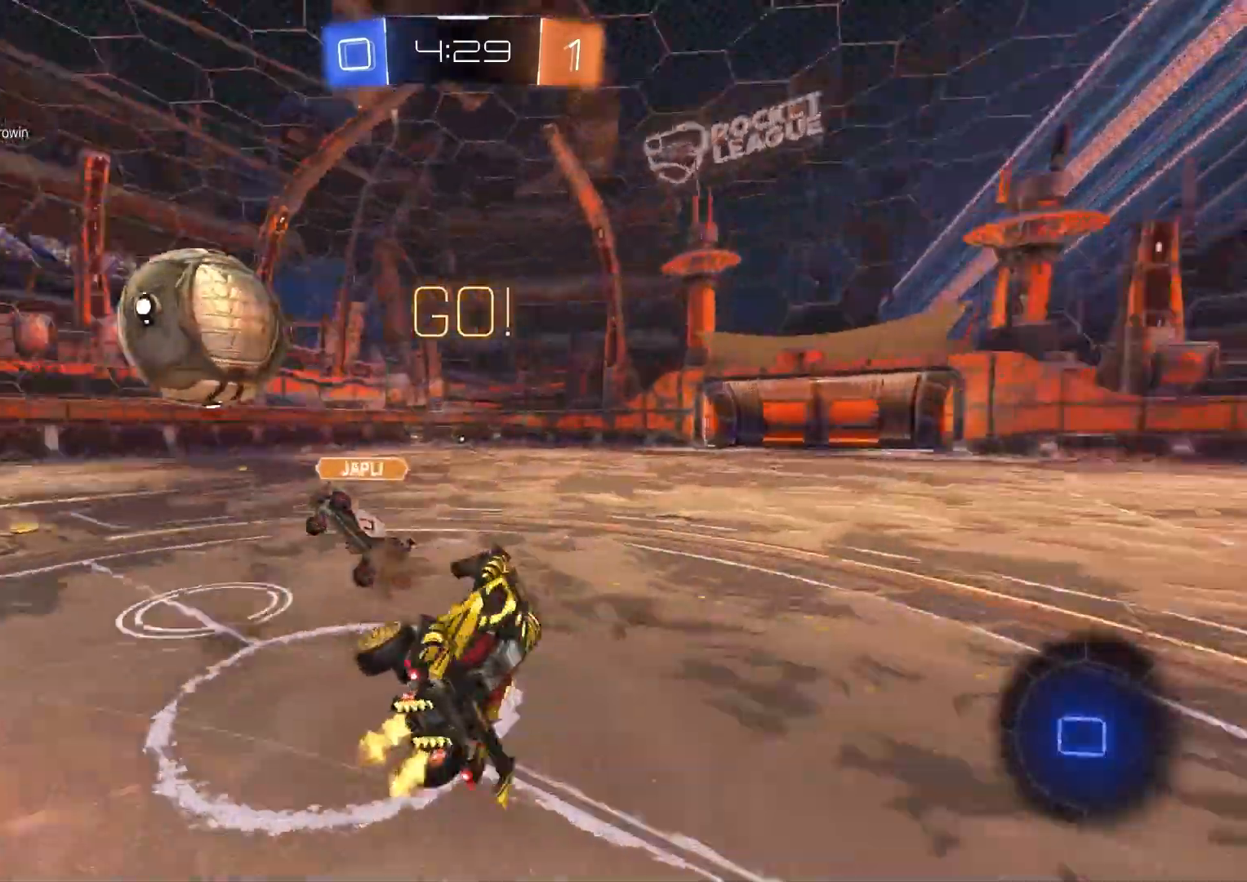
{"buttons": ["R1", "R2"], "left_stick": "up-right", "right_stick": "center", "events": [[83, "CIRCLE", "up"], [217, "left_stick", "left"], [300, "left_stick", "up"], [417, "left_stick", "up-right"]]}
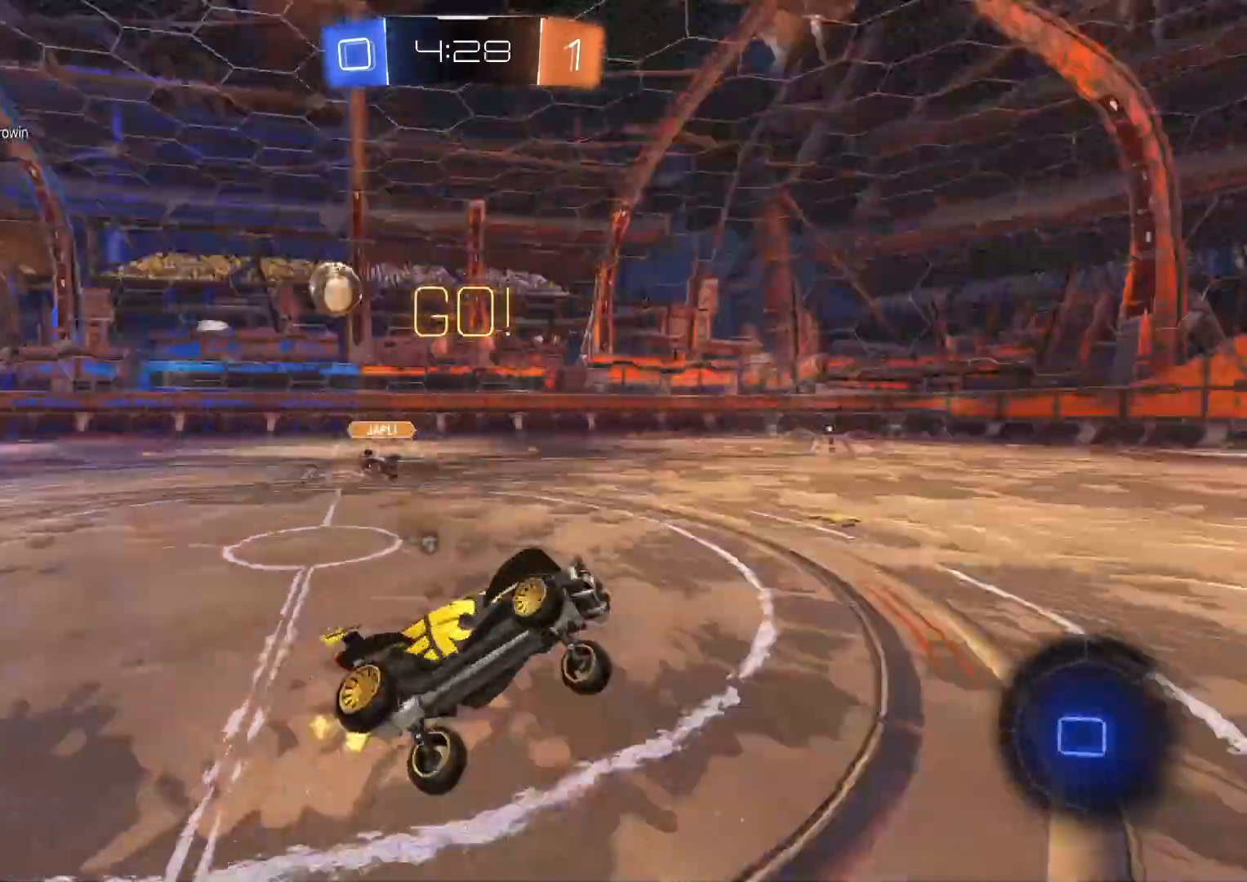
{"buttons": ["R2"], "left_stick": "right", "right_stick": "center", "events": [[17, "R1", "up"], [17, "TRIANGLE", "down"], [17, "left_stick", "right"], [133, "TRIANGLE", "up"]]}
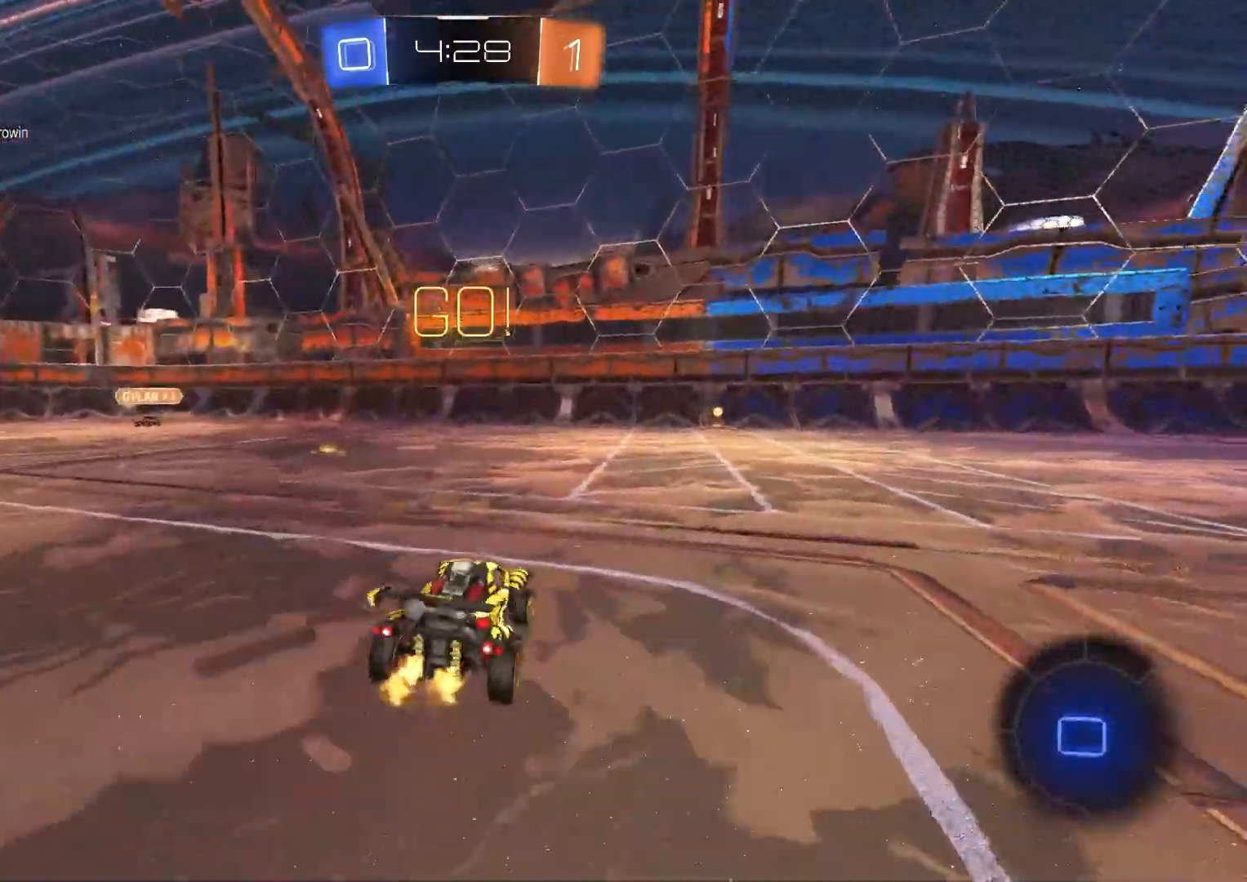
{"buttons": ["L1", "R2"], "left_stick": "down", "right_stick": "center", "events": [[167, "CROSS", "down"], [200, "L1", "down"], [250, "CROSS", "up"], [283, "left_stick", "up"], [300, "CROSS", "down"], [367, "left_stick", "down"], [433, "CROSS", "up"]]}
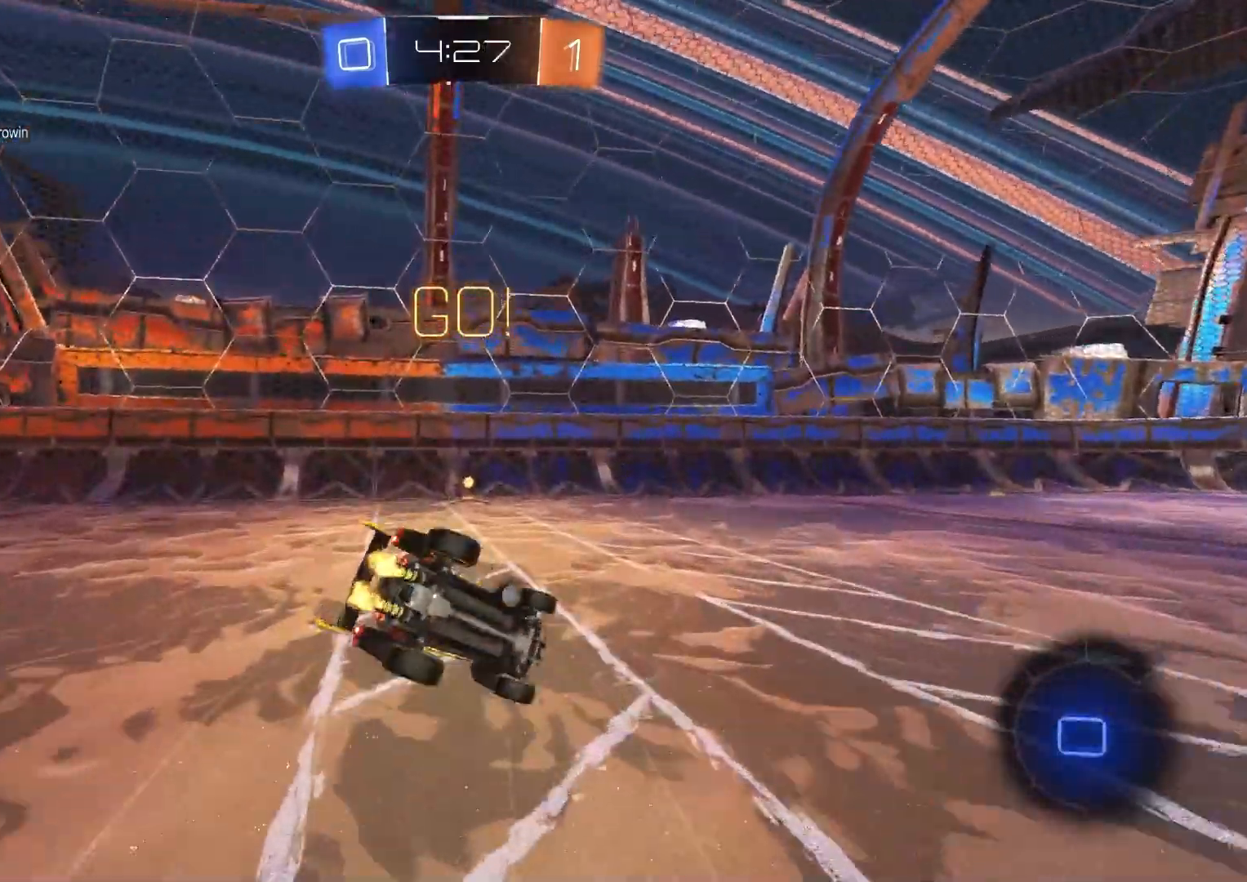
{"buttons": ["L1", "R2"], "left_stick": "left", "right_stick": "center", "events": [[83, "TRIANGLE", "down"], [183, "TRIANGLE", "up"], [217, "left_stick", "down-left"], [467, "left_stick", "left"]]}
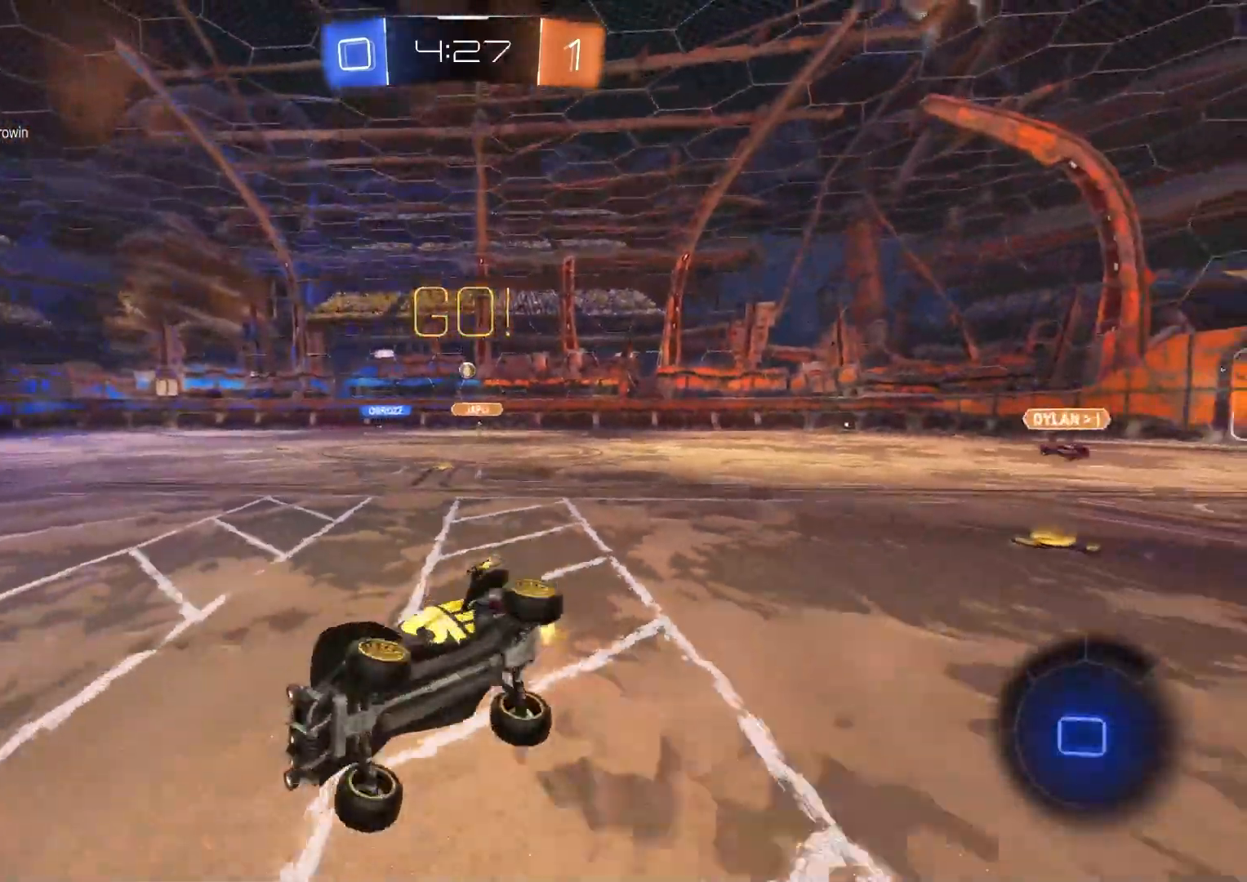
{"buttons": ["R2"], "left_stick": "down-right", "right_stick": "center", "events": [[83, "L1", "up"], [117, "left_stick", "center"], [300, "left_stick", "down-right"]]}
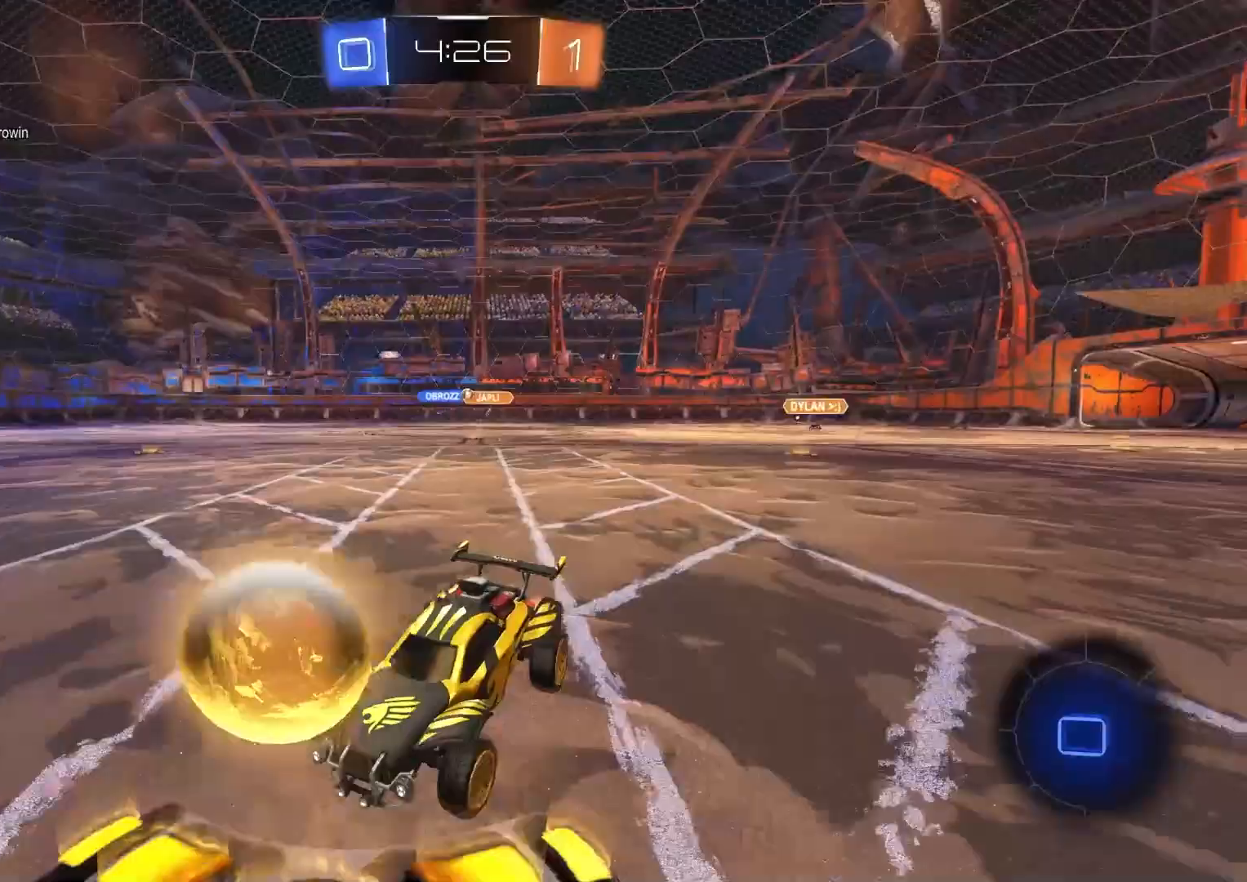
{"buttons": ["R2"], "left_stick": "down-right", "right_stick": "center", "events": [[50, "L1", "down"], [117, "L1", "up"]]}
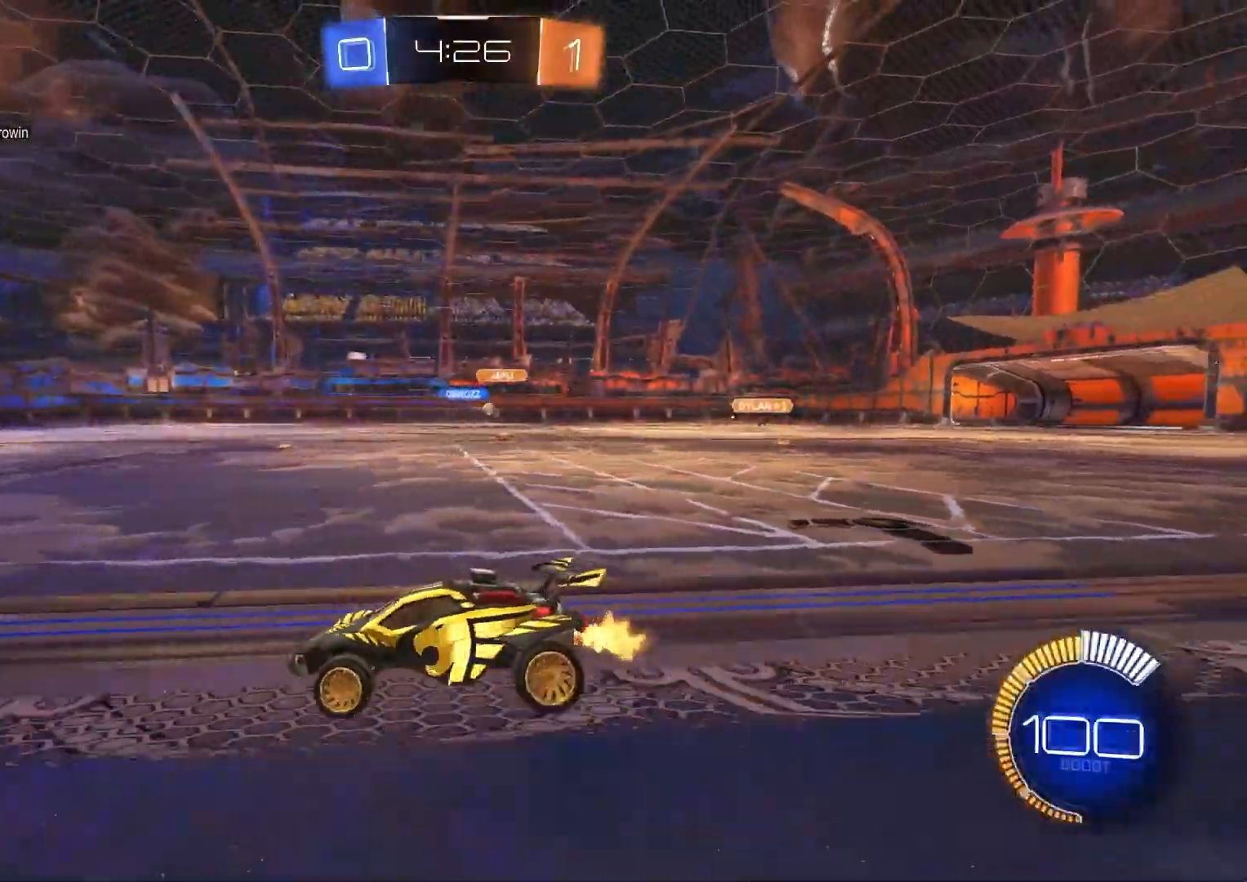
{"buttons": ["CIRCLE", "R2"], "left_stick": "down-right", "right_stick": "center", "events": [[100, "CIRCLE", "down"]]}
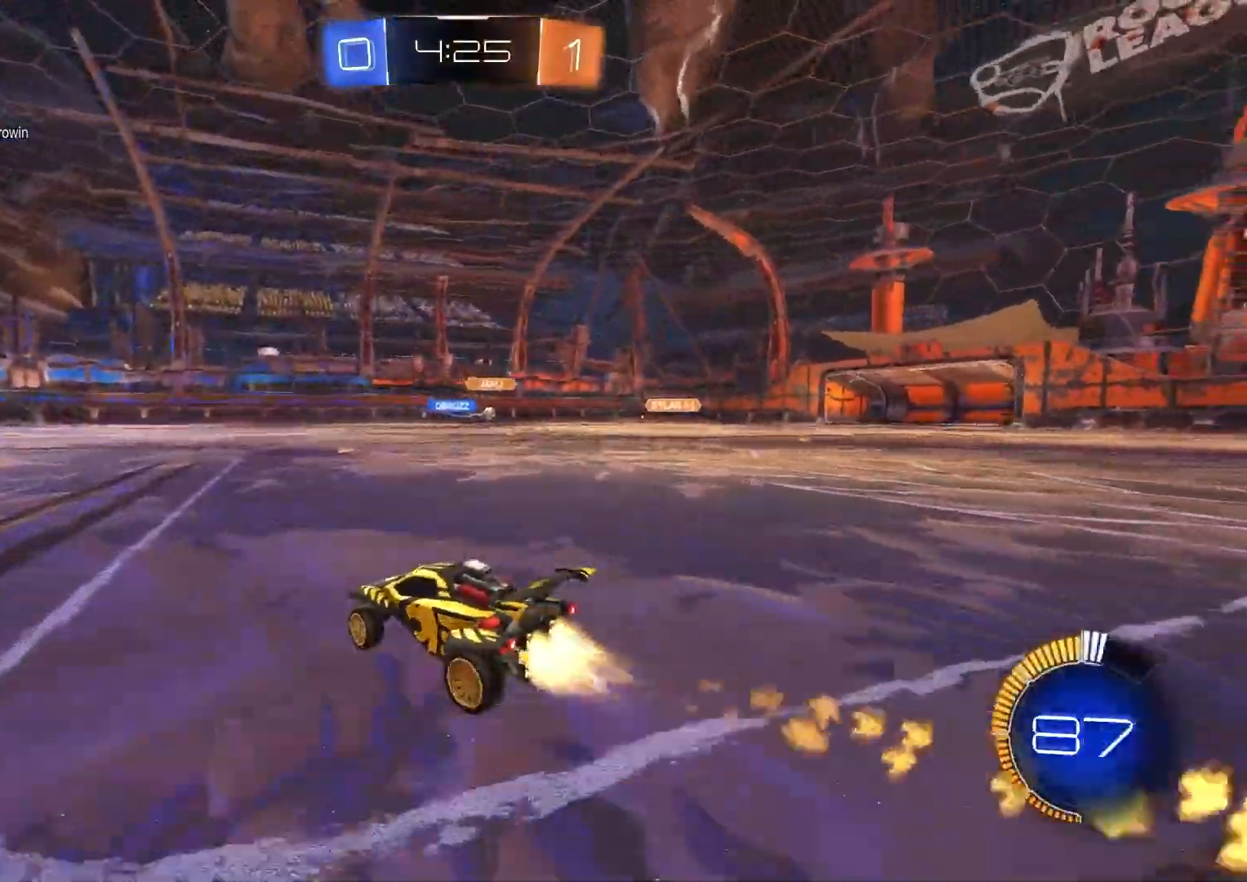
{"buttons": ["CIRCLE", "R2"], "left_stick": "center", "right_stick": "center", "events": [[417, "left_stick", "center"]]}
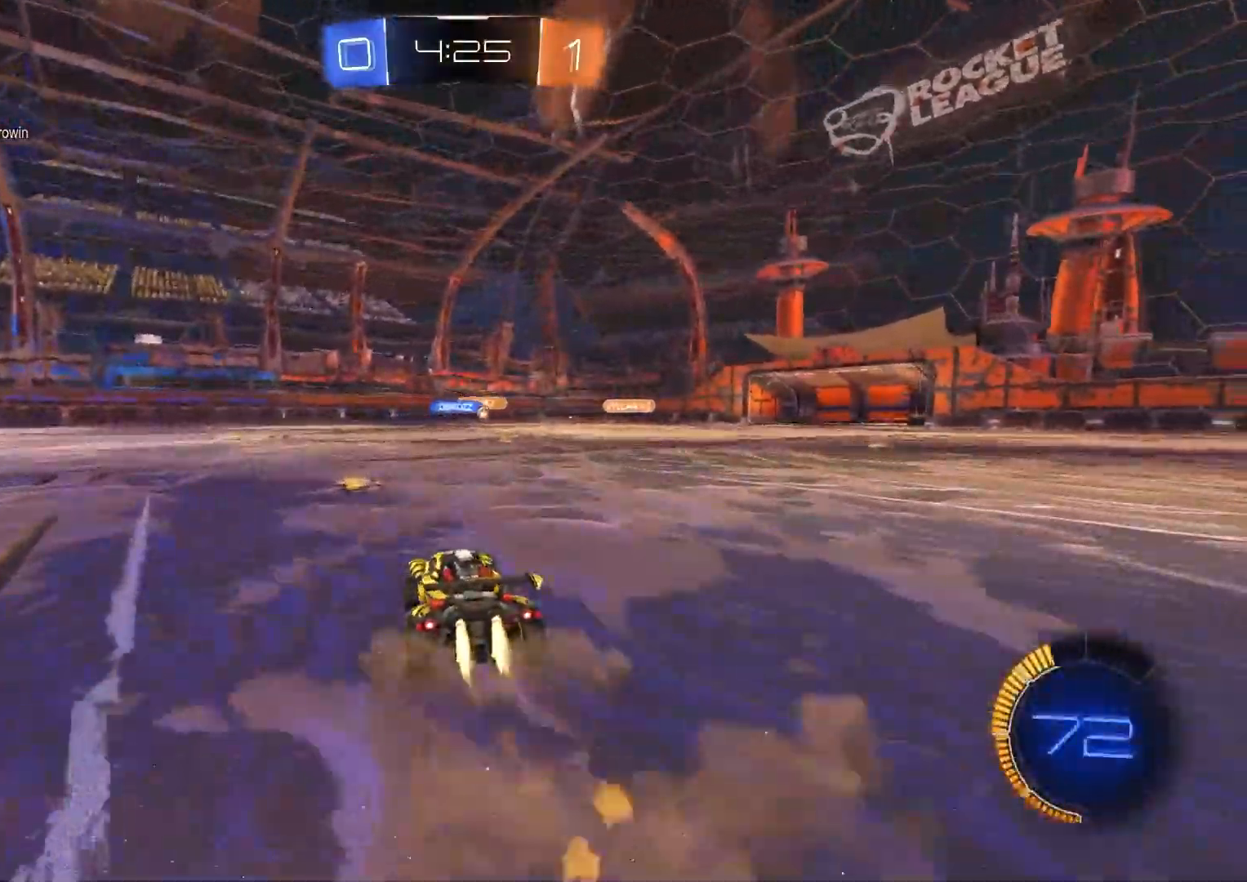
{"buttons": ["R2"], "left_stick": "center", "right_stick": "center", "events": [[133, "left_stick", "right"], [233, "CIRCLE", "up"], [283, "left_stick", "center"]]}
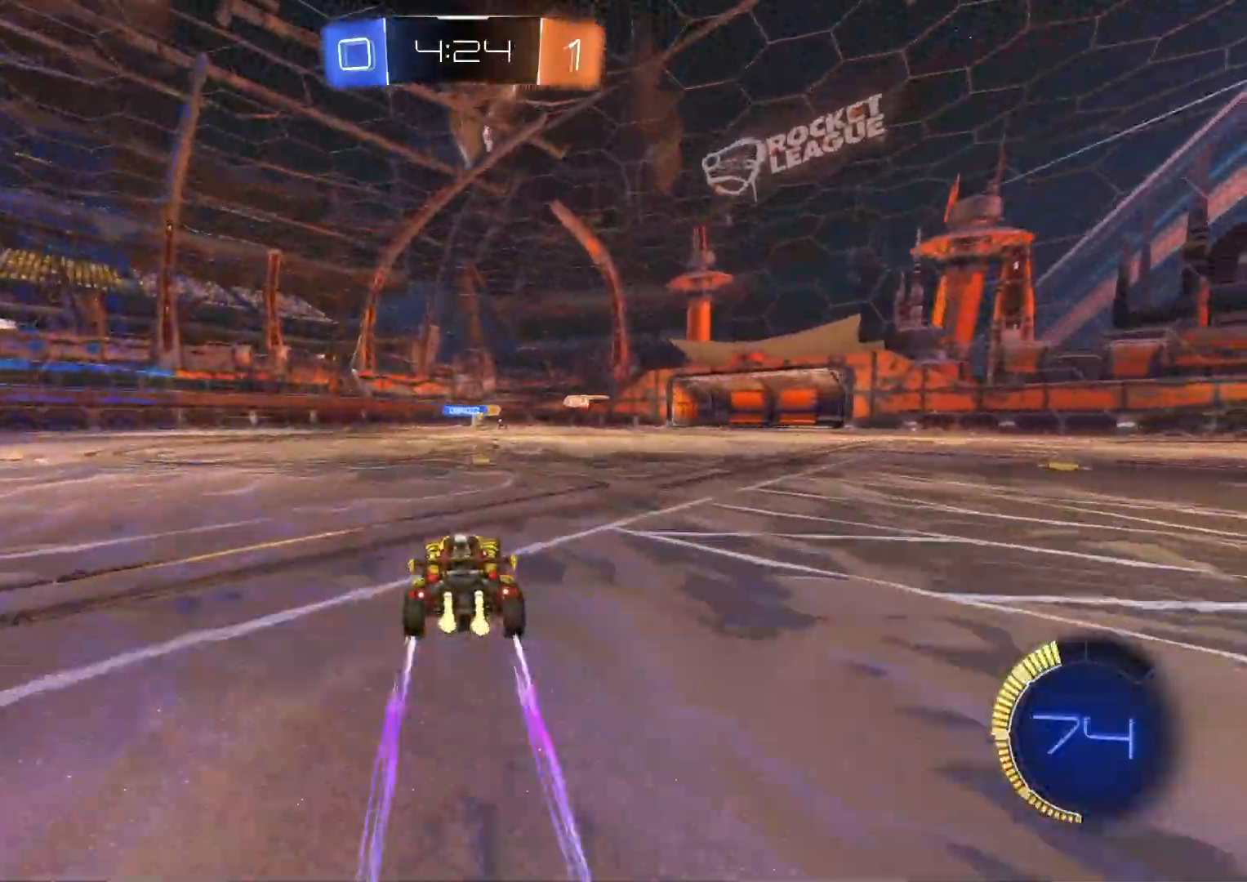
{"buttons": ["R2"], "left_stick": "center", "right_stick": "center", "events": [[83, "left_stick", "down-right"], [233, "left_stick", "center"]]}
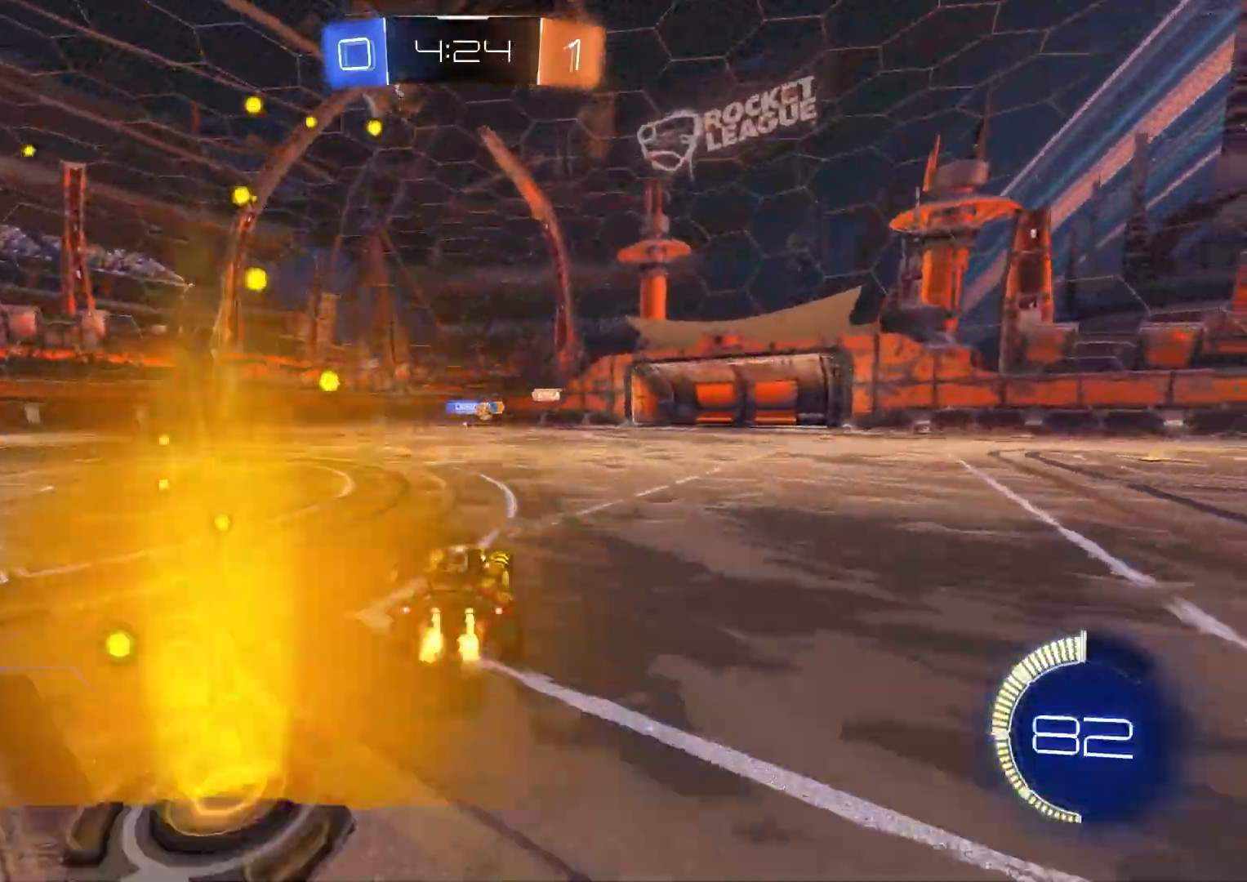
{"buttons": ["R2"], "left_stick": "right", "right_stick": "center", "events": [[17, "left_stick", "down-right"], [150, "left_stick", "center"], [300, "left_stick", "right"]]}
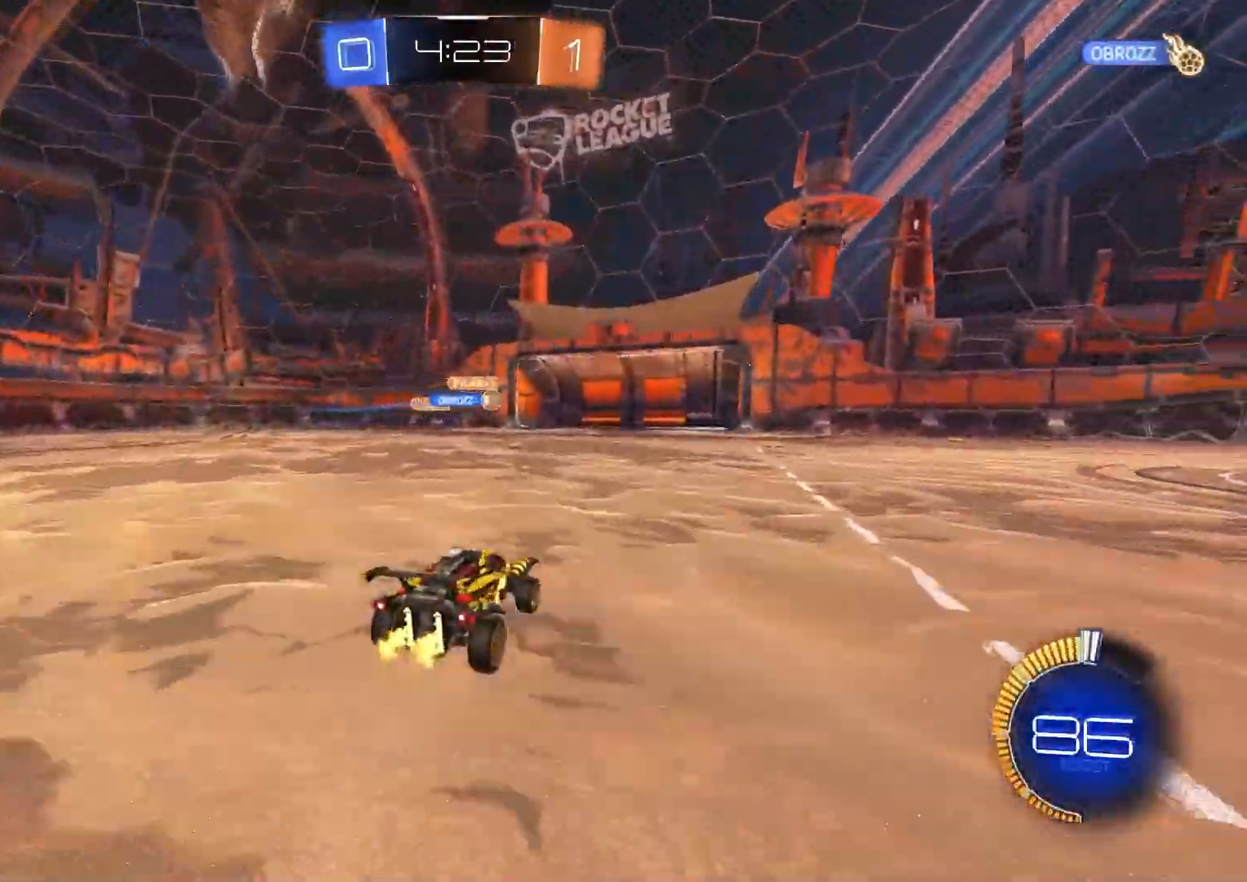
{"buttons": ["CIRCLE", "R2"], "left_stick": "down-right", "right_stick": "center", "events": [[200, "CIRCLE", "down"], [417, "left_stick", "down-right"]]}
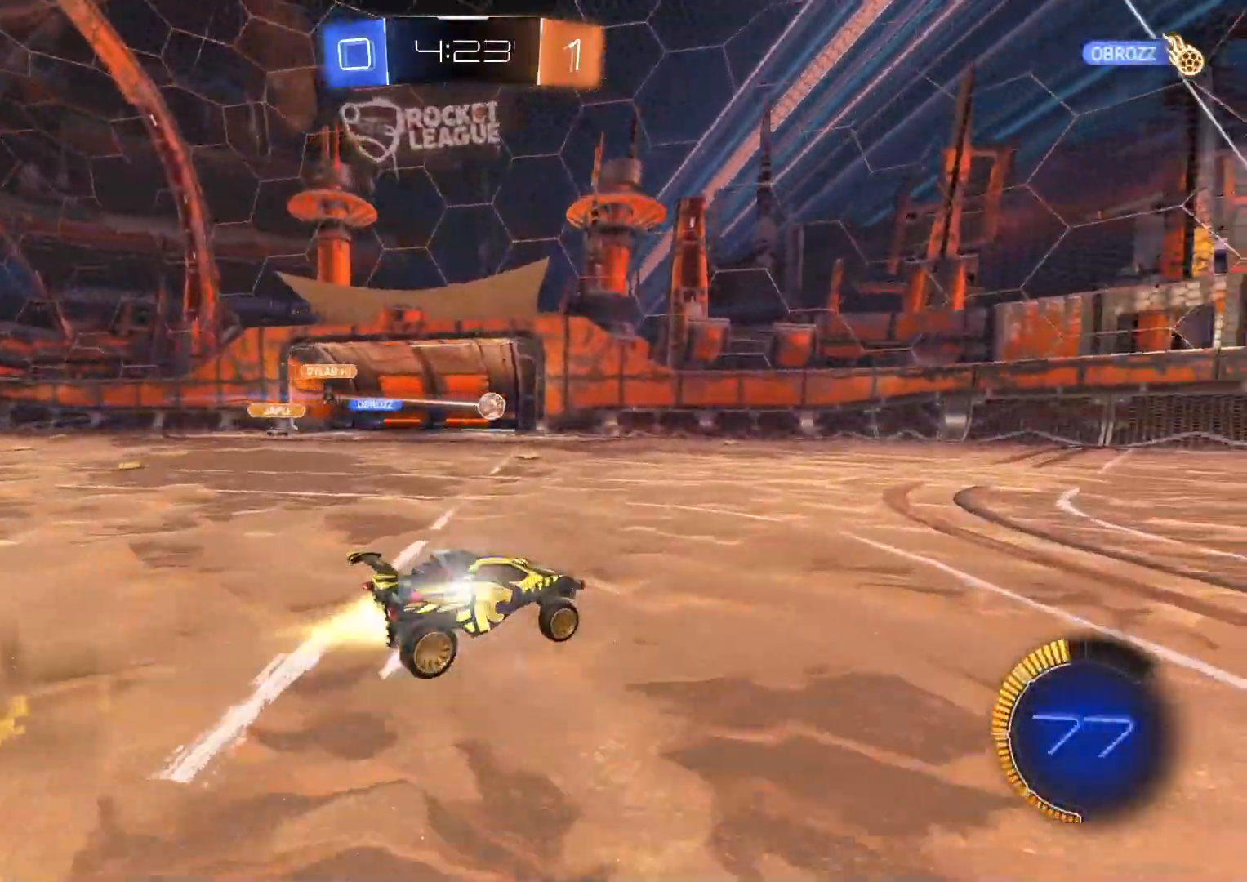
{"buttons": ["R2"], "left_stick": "down-right", "right_stick": "center", "events": [[17, "left_stick", "center"], [50, "CIRCLE", "up"], [150, "R2", "up"], [250, "R2", "down"], [250, "left_stick", "down-right"], [400, "L1", "down"], [500, "L1", "up"]]}
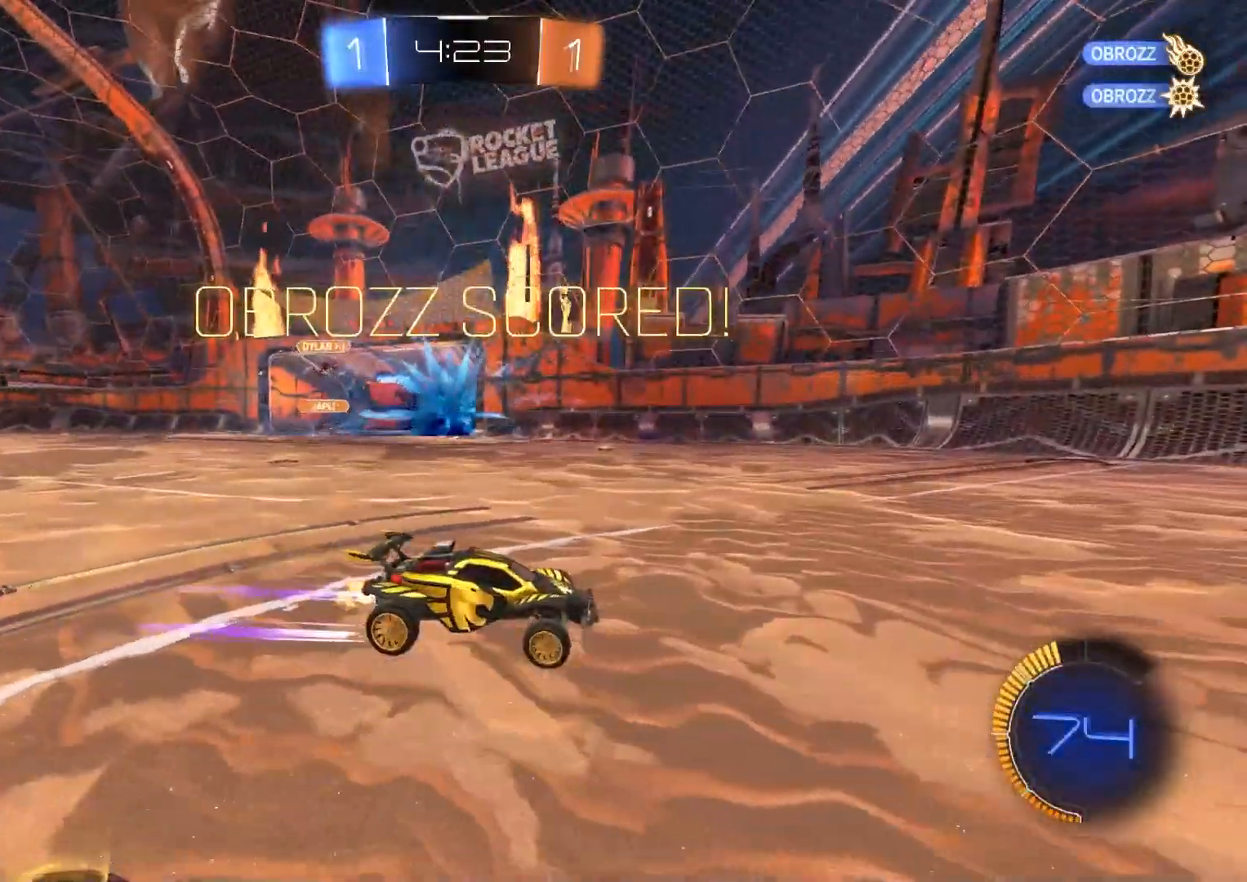
{"buttons": ["R2"], "left_stick": "down-right", "right_stick": "center", "events": [[100, "TRIANGLE", "down"], [200, "TRIANGLE", "up"]]}